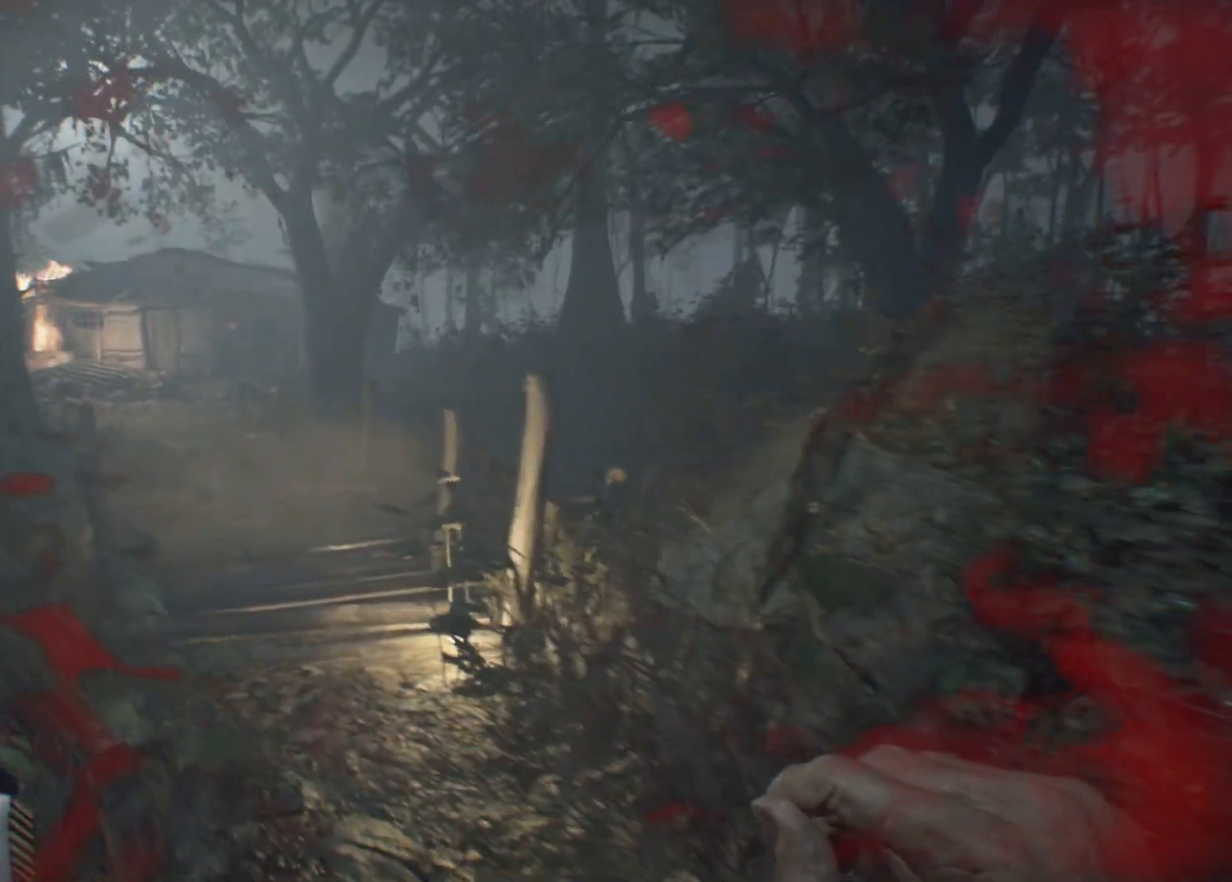
Gameplay with a controller (Xbox layout); each line is a JSON object with the inputs held at the frame after it. "events" lists button and stick changes between this image and that frame as [ms after this image, input, new state], when the widget could be followed in between. Not read: DPAD_DOWN DPAD_LEFT DPAD_RIGHT DPAD_UP HOME L1 L3 R1 R3 other_buttons right_stick.
{"buttons": [], "left_stick": "up-left", "events": []}
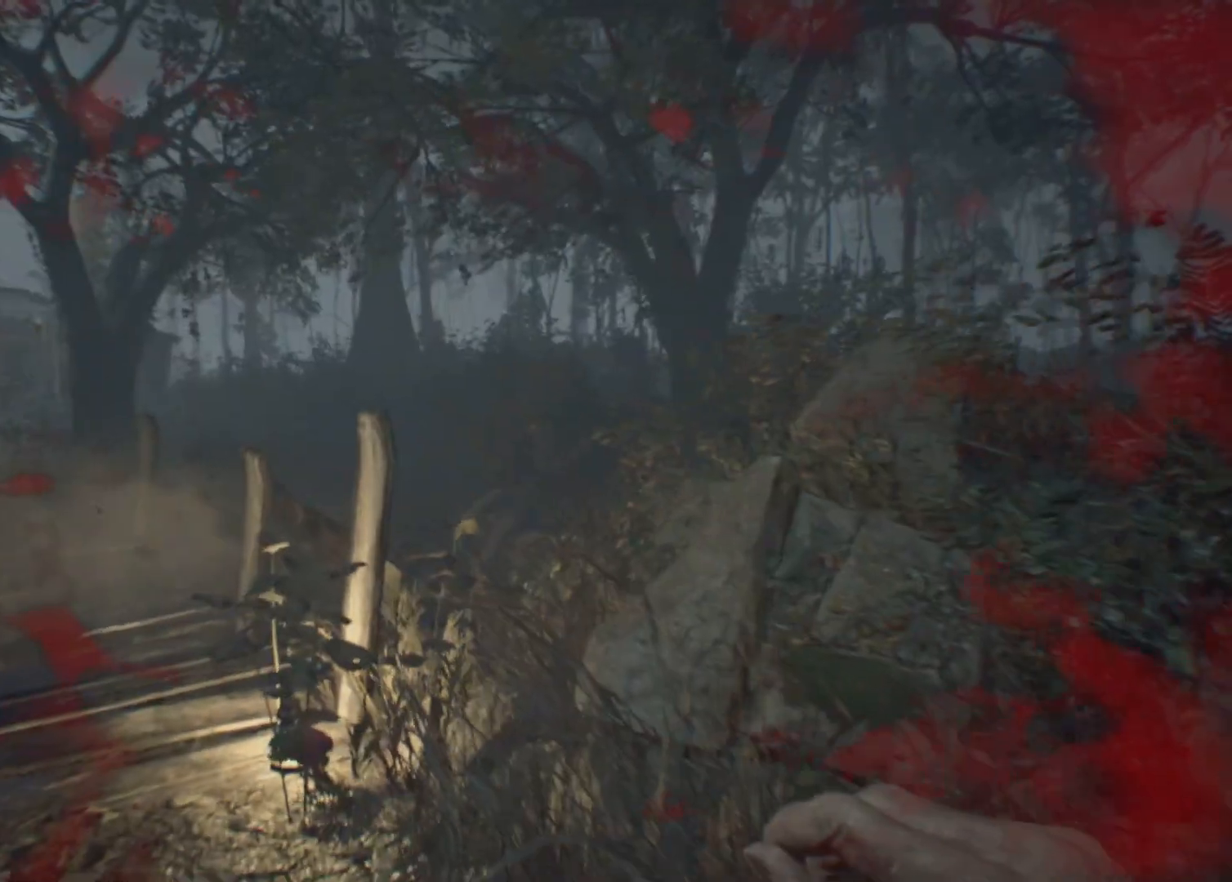
{"buttons": [], "left_stick": "up-left", "events": []}
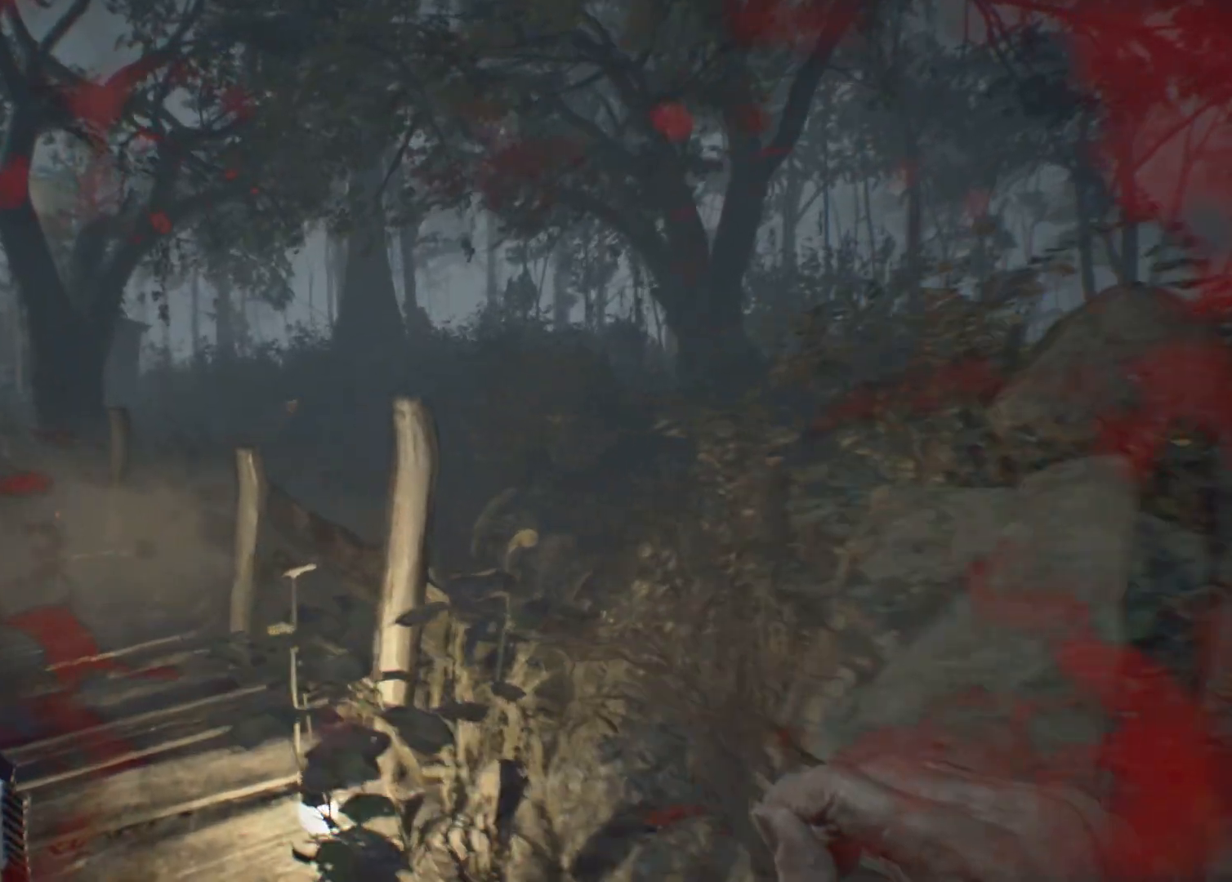
{"buttons": [], "left_stick": "up-left", "events": []}
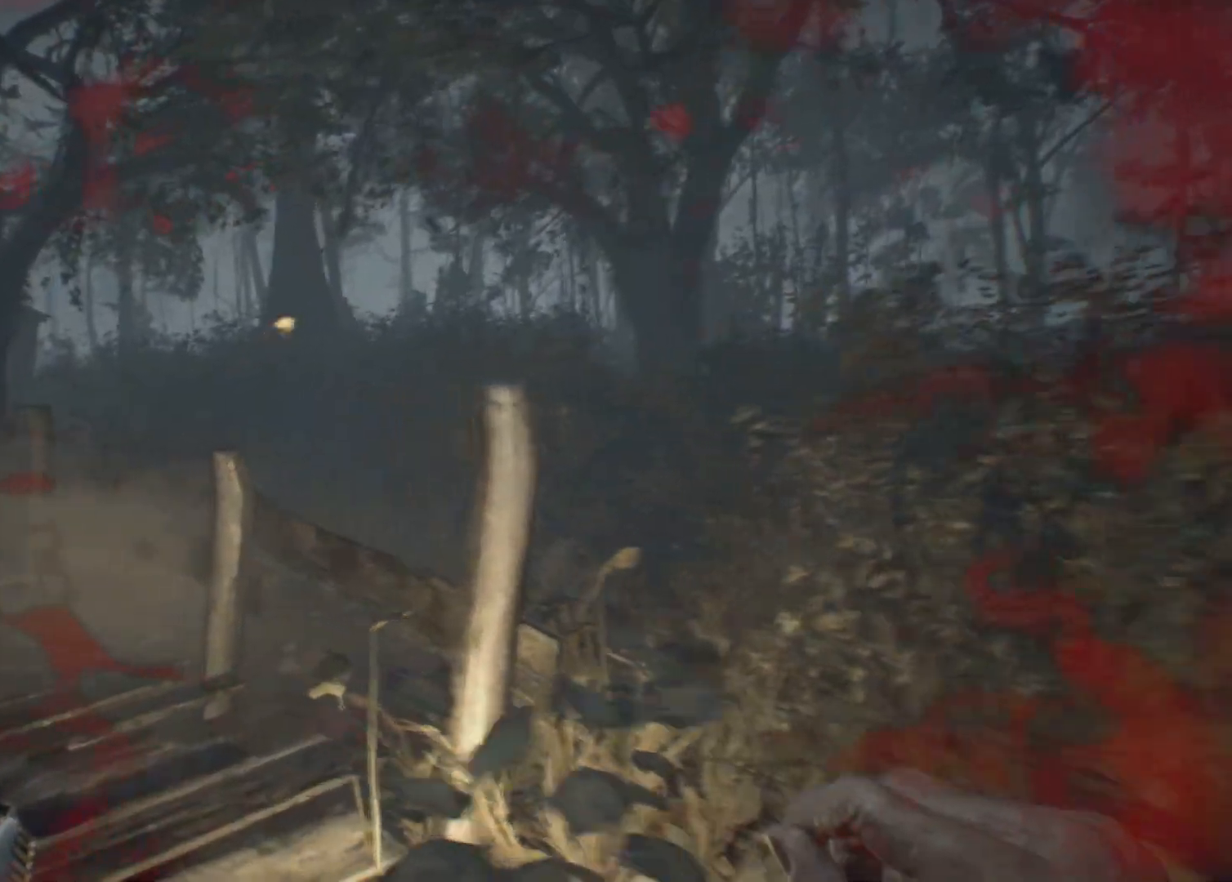
{"buttons": [], "left_stick": "up-left", "events": []}
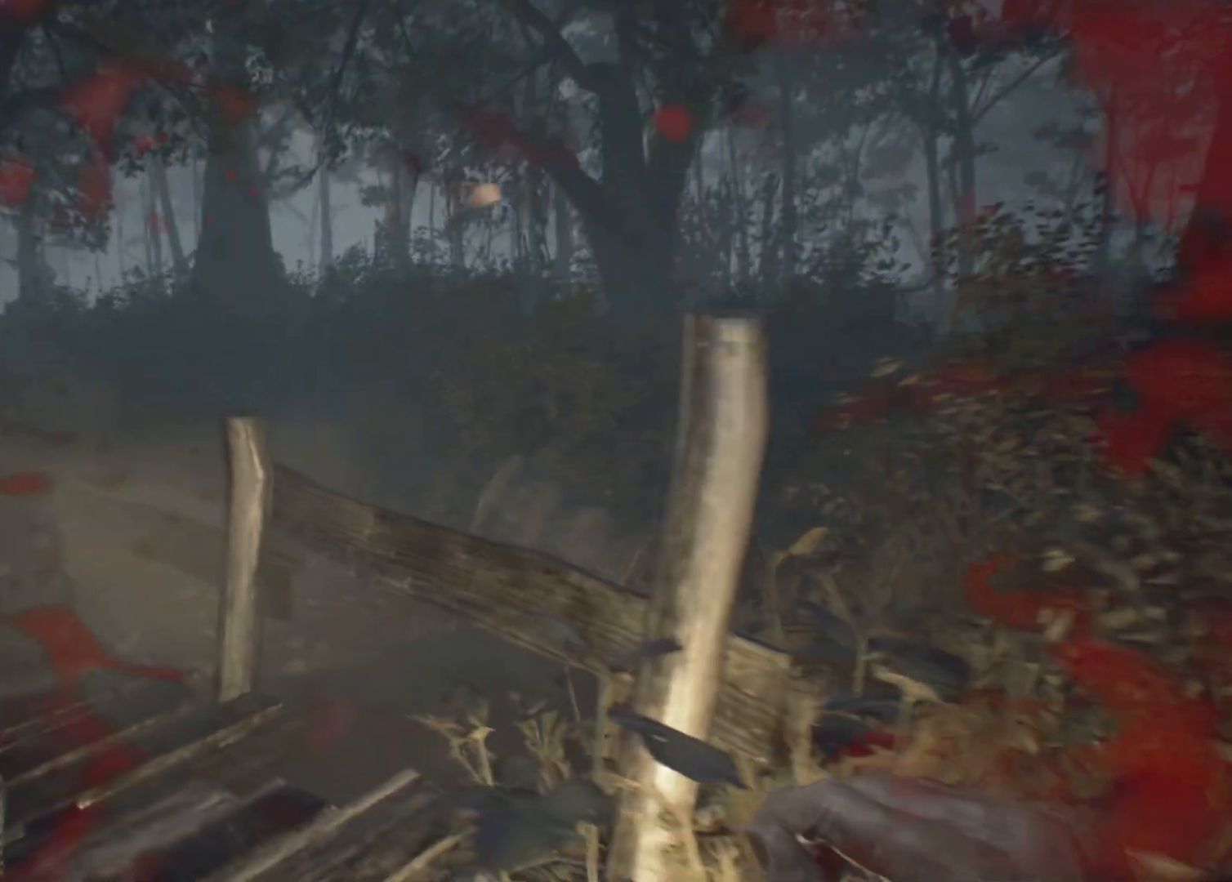
{"buttons": [], "left_stick": "up-left", "events": []}
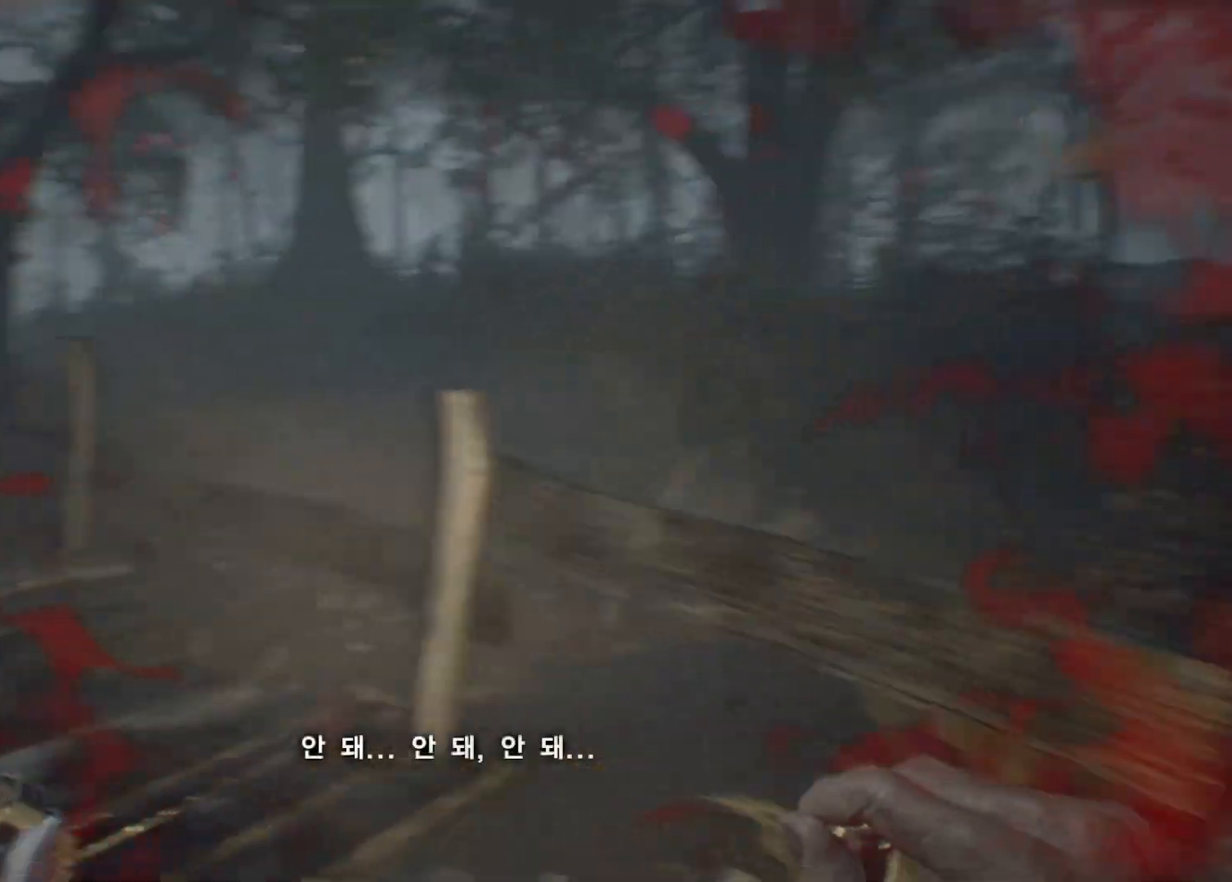
{"buttons": [], "left_stick": "up", "events": [[17, "left_stick", "up"]]}
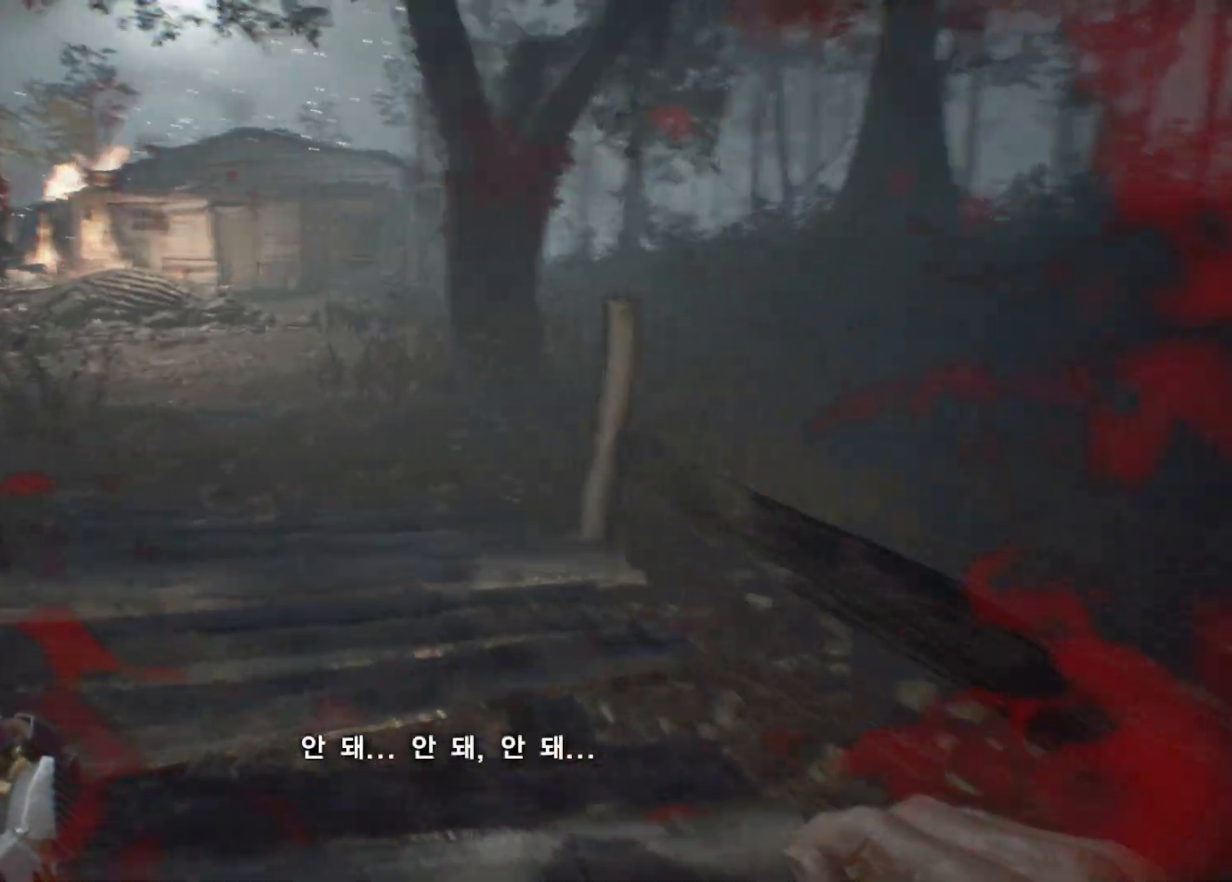
{"buttons": [], "left_stick": "up", "events": []}
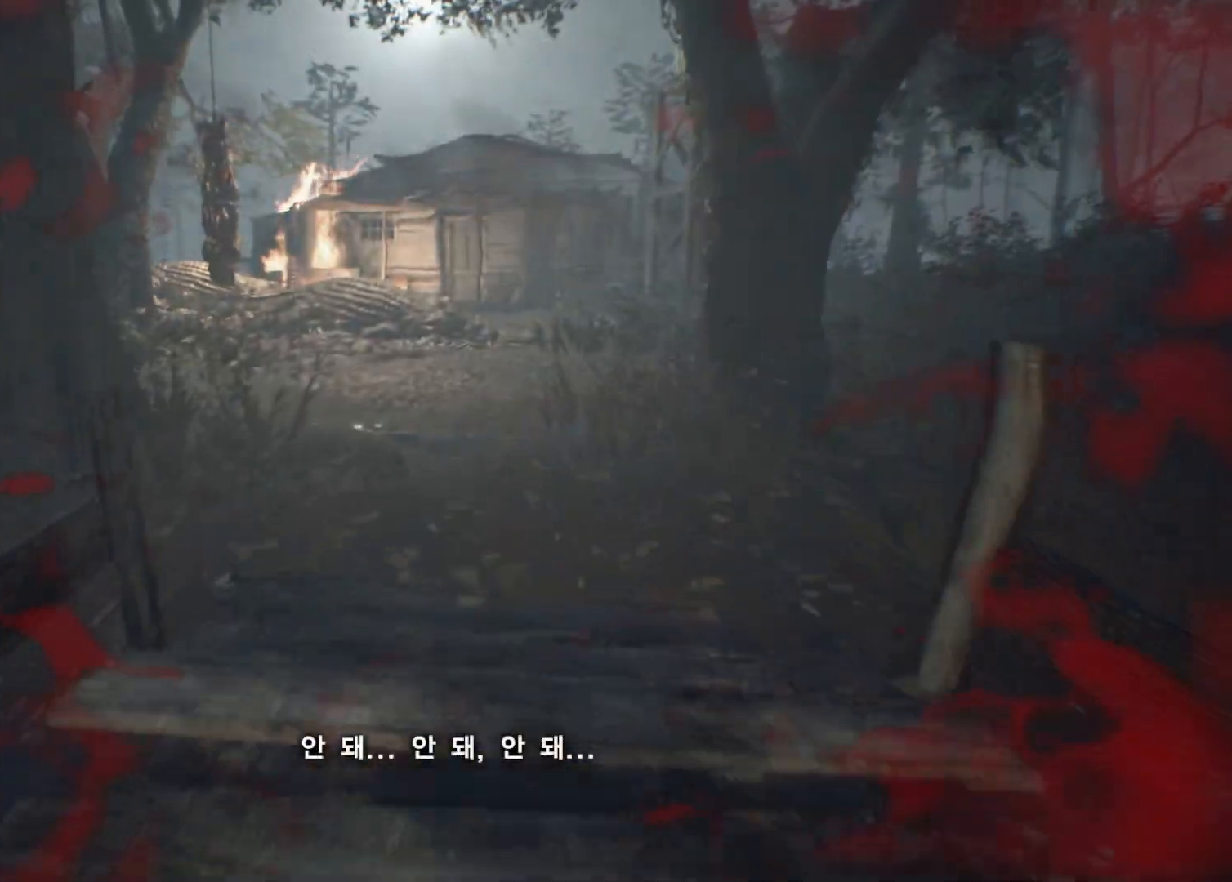
{"buttons": [], "left_stick": "up", "events": []}
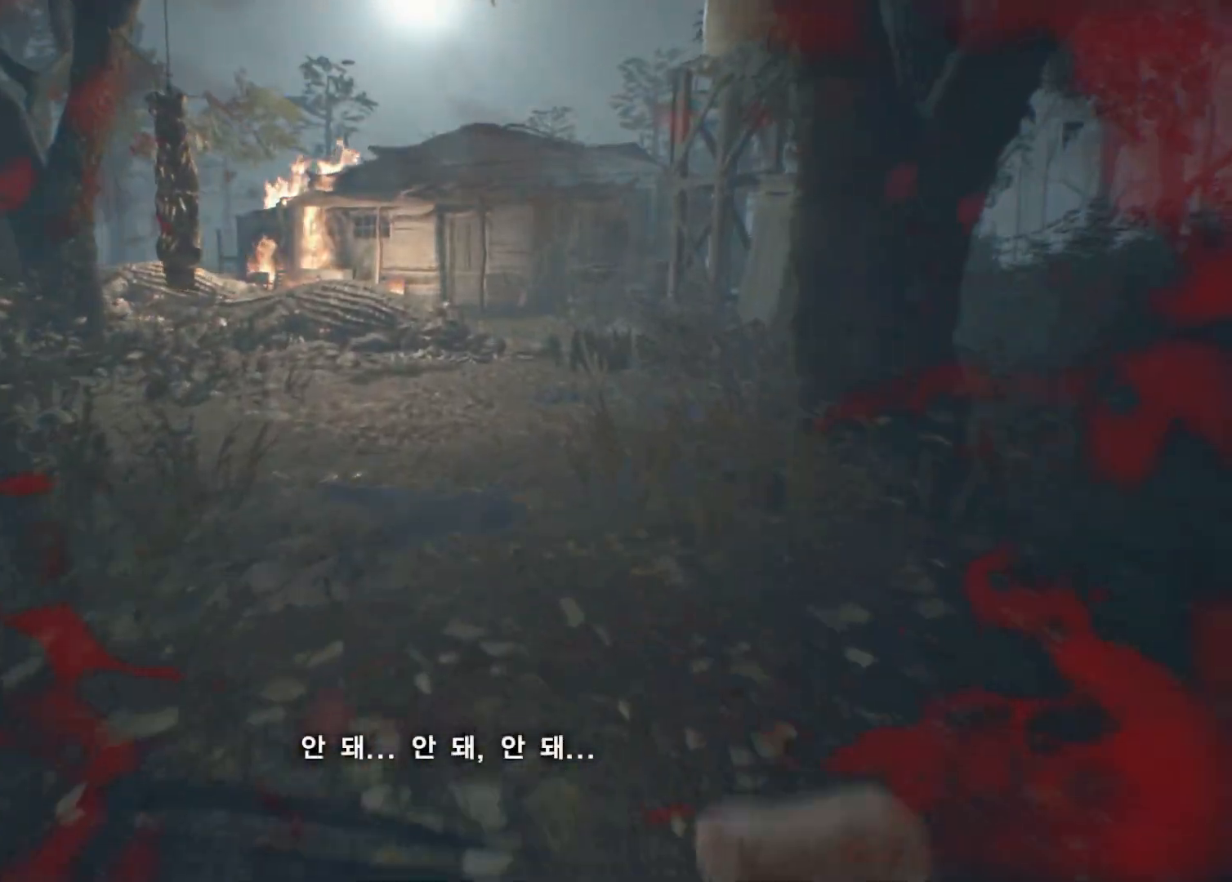
{"buttons": [], "left_stick": "up", "events": []}
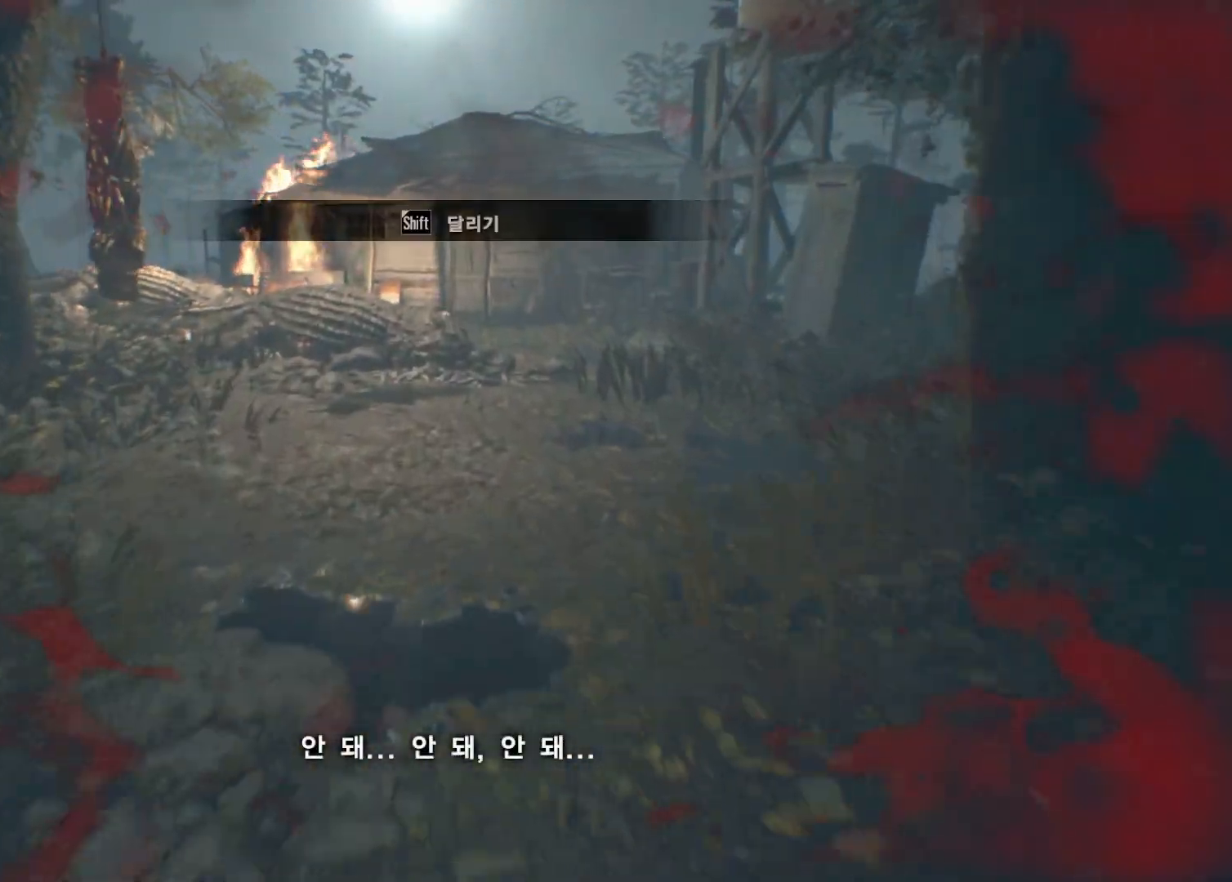
{"buttons": [], "left_stick": "up", "events": []}
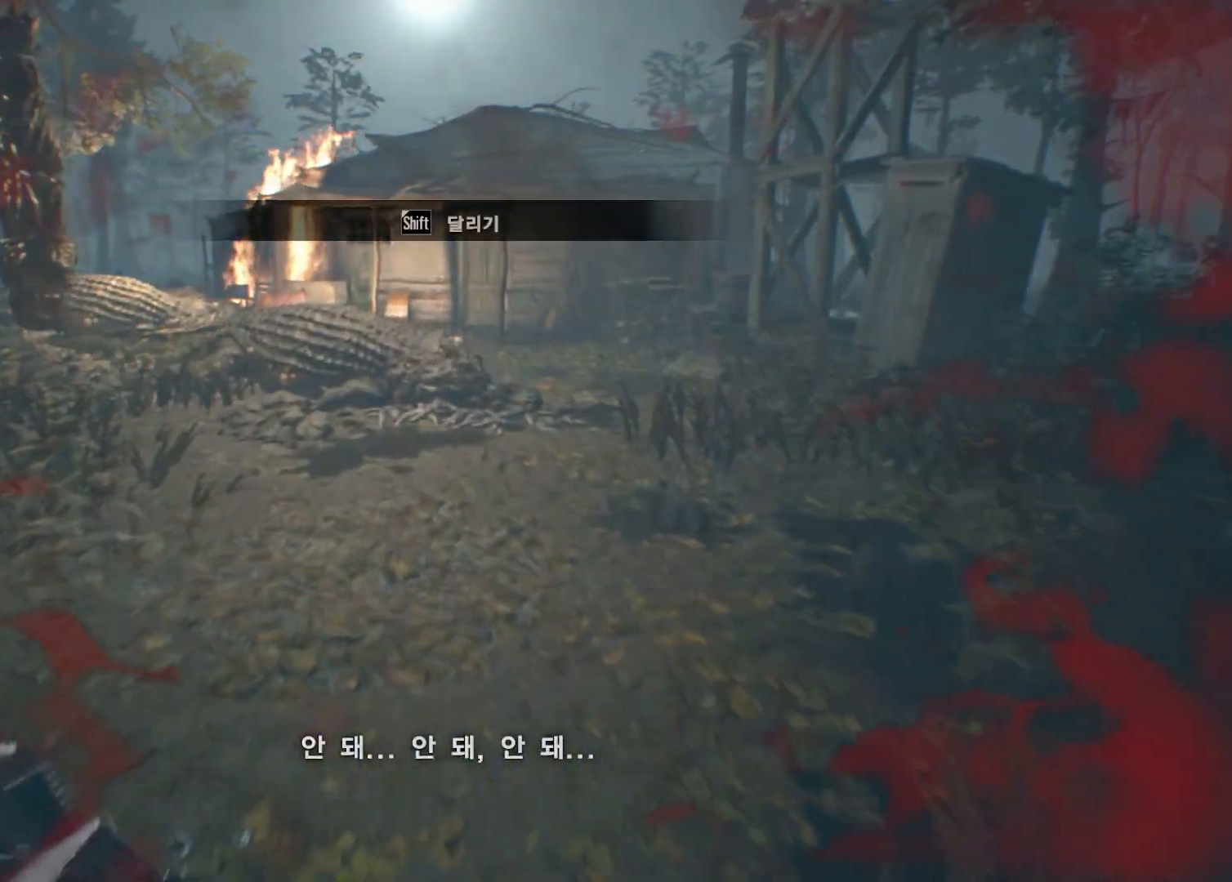
{"buttons": [], "left_stick": "up", "events": []}
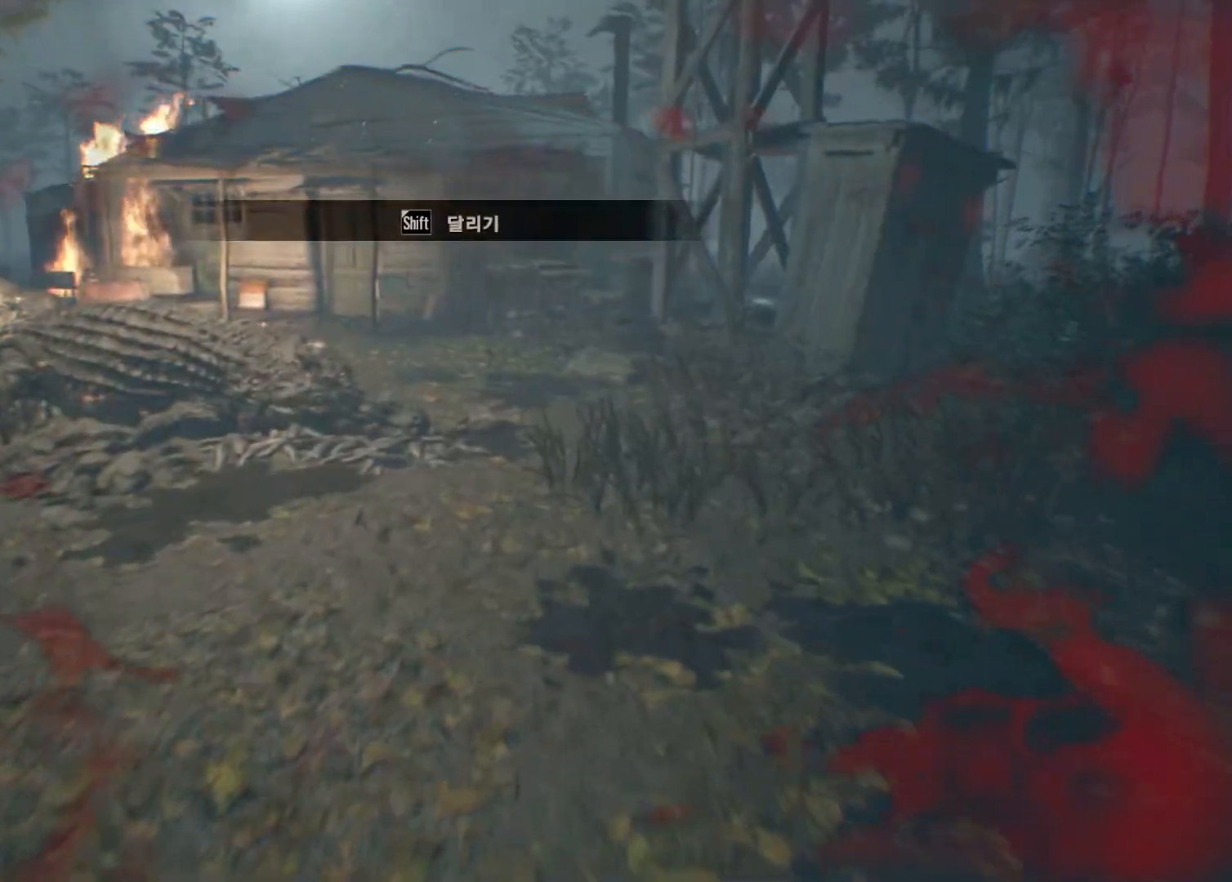
{"buttons": [], "left_stick": "up", "events": []}
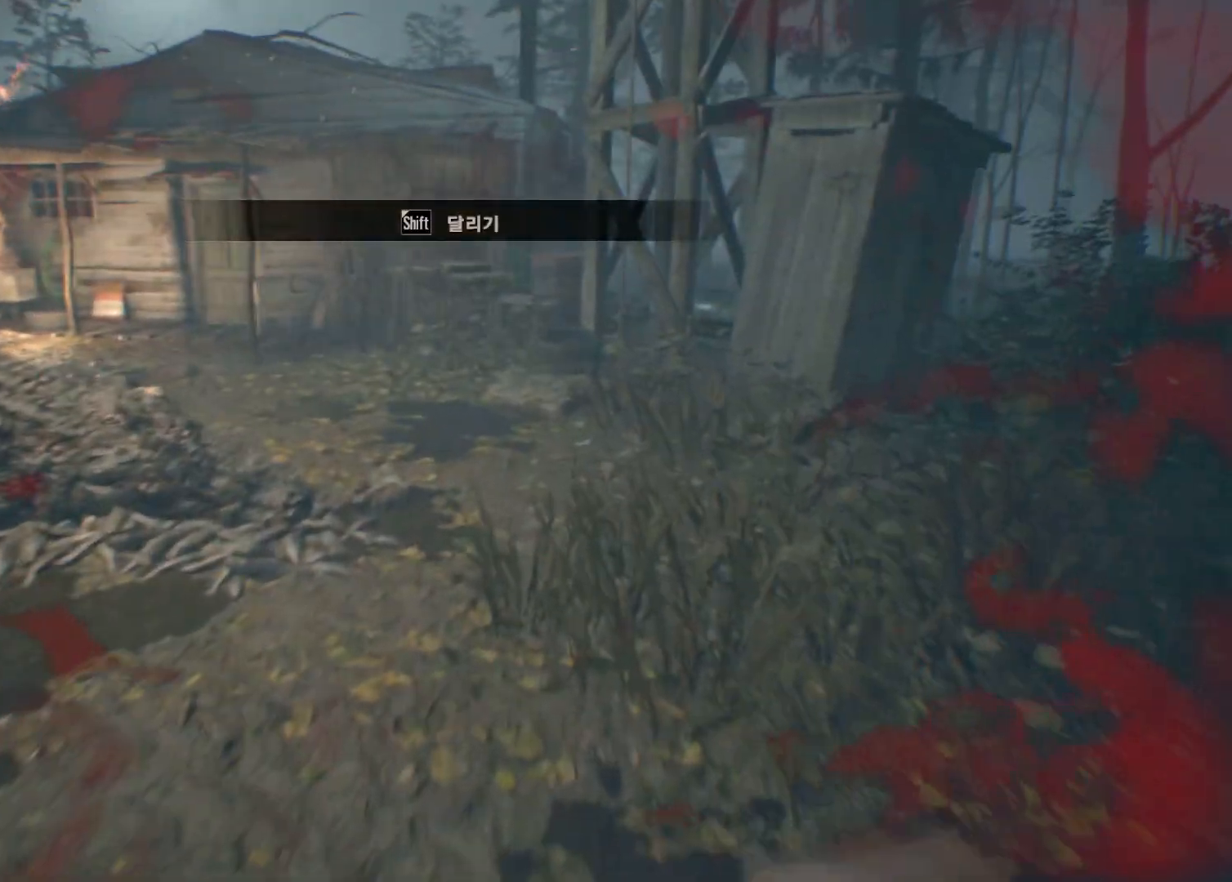
{"buttons": [], "left_stick": "up", "events": []}
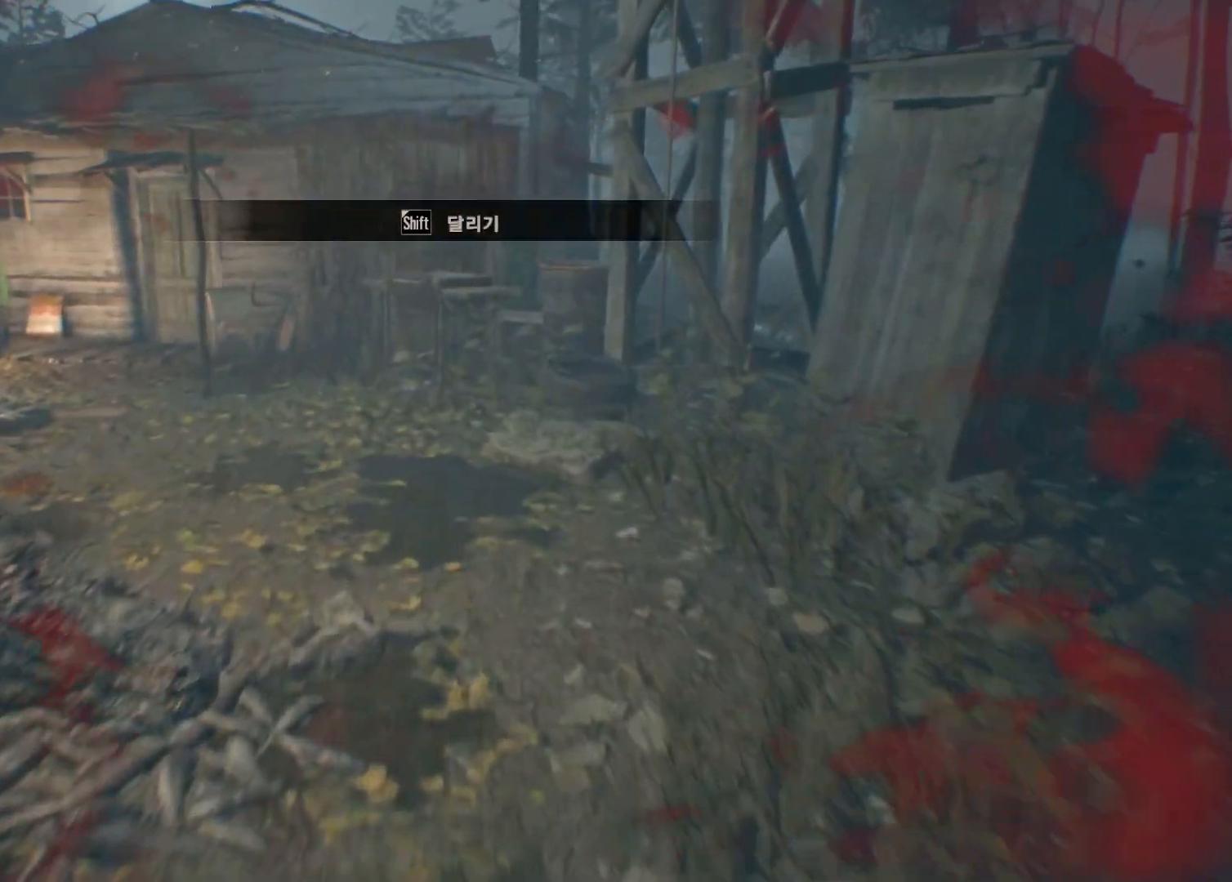
{"buttons": [], "left_stick": "up", "events": []}
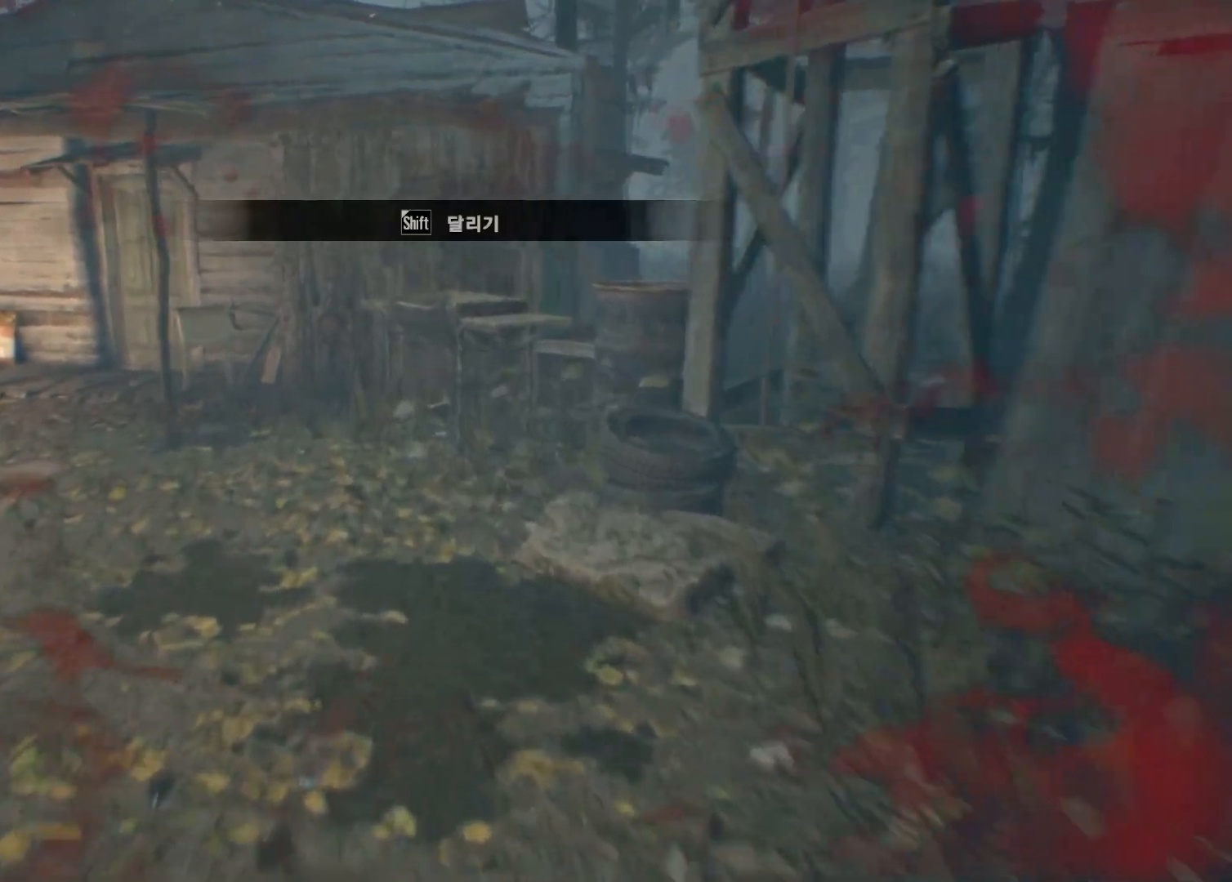
{"buttons": [], "left_stick": "up", "events": []}
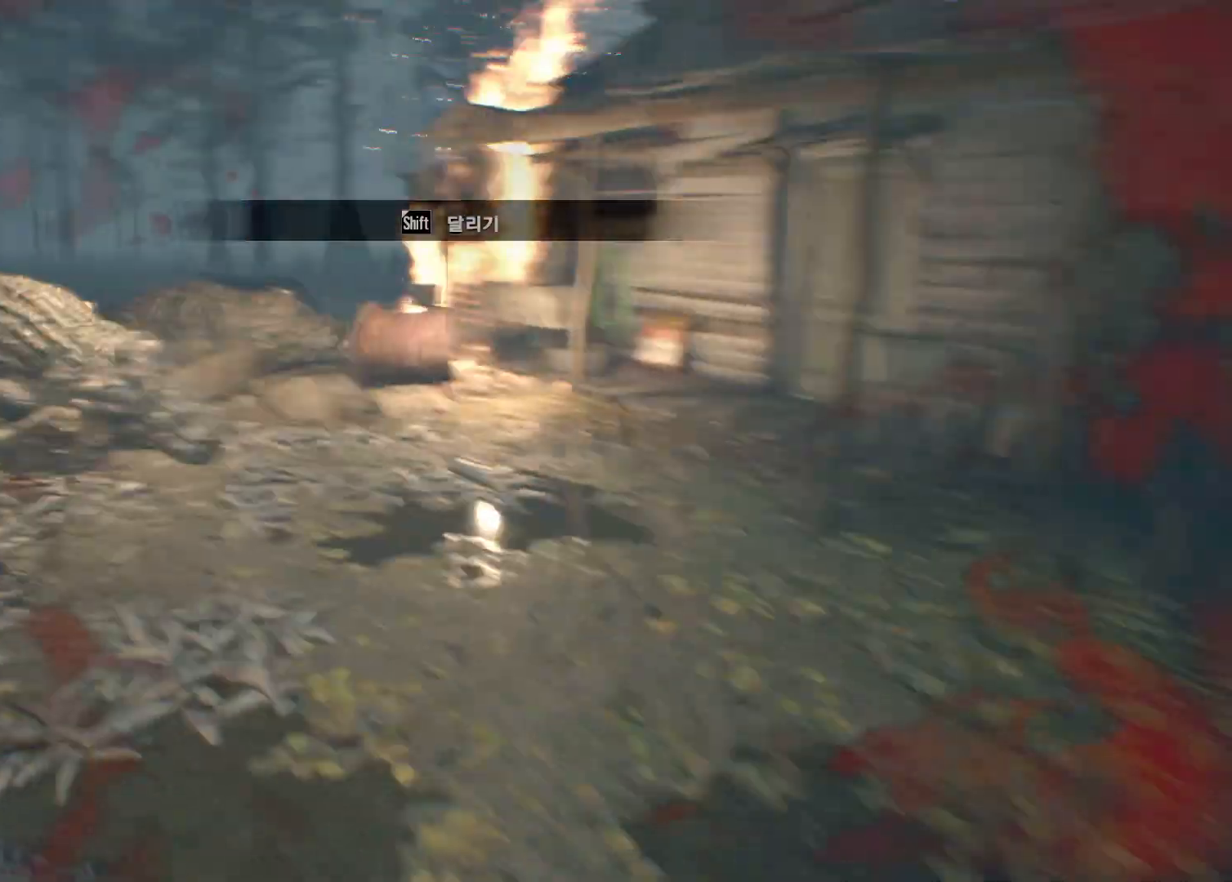
{"buttons": [], "left_stick": "up", "events": []}
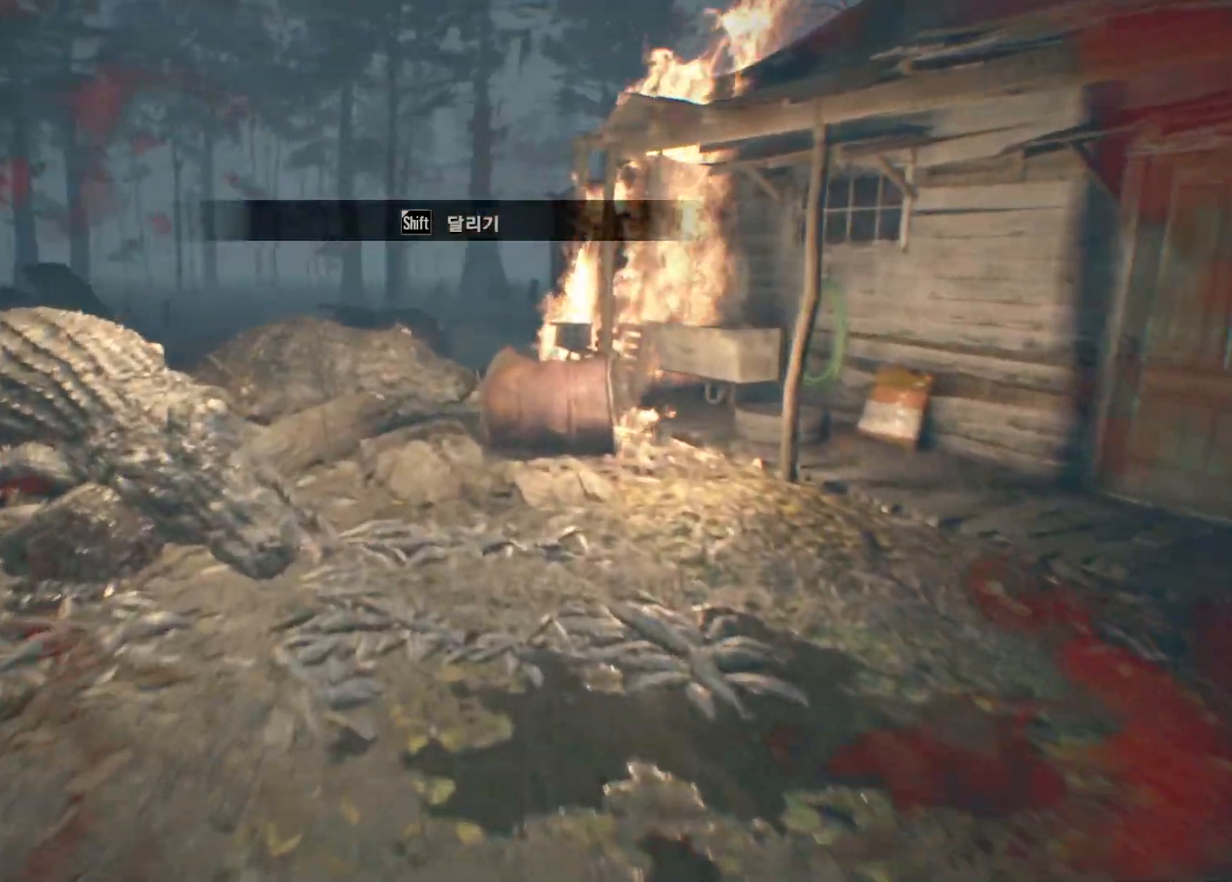
{"buttons": [], "left_stick": "up", "events": []}
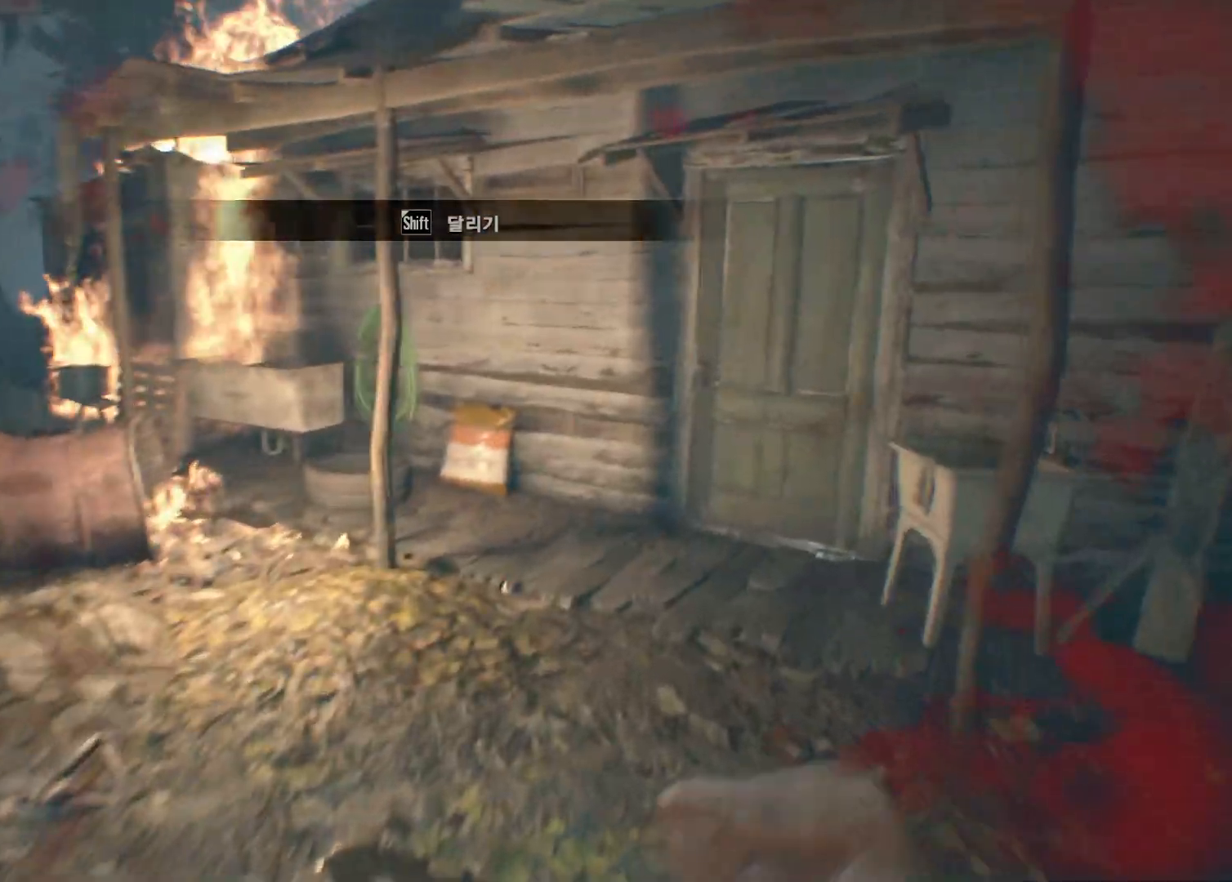
{"buttons": [], "left_stick": "up", "events": []}
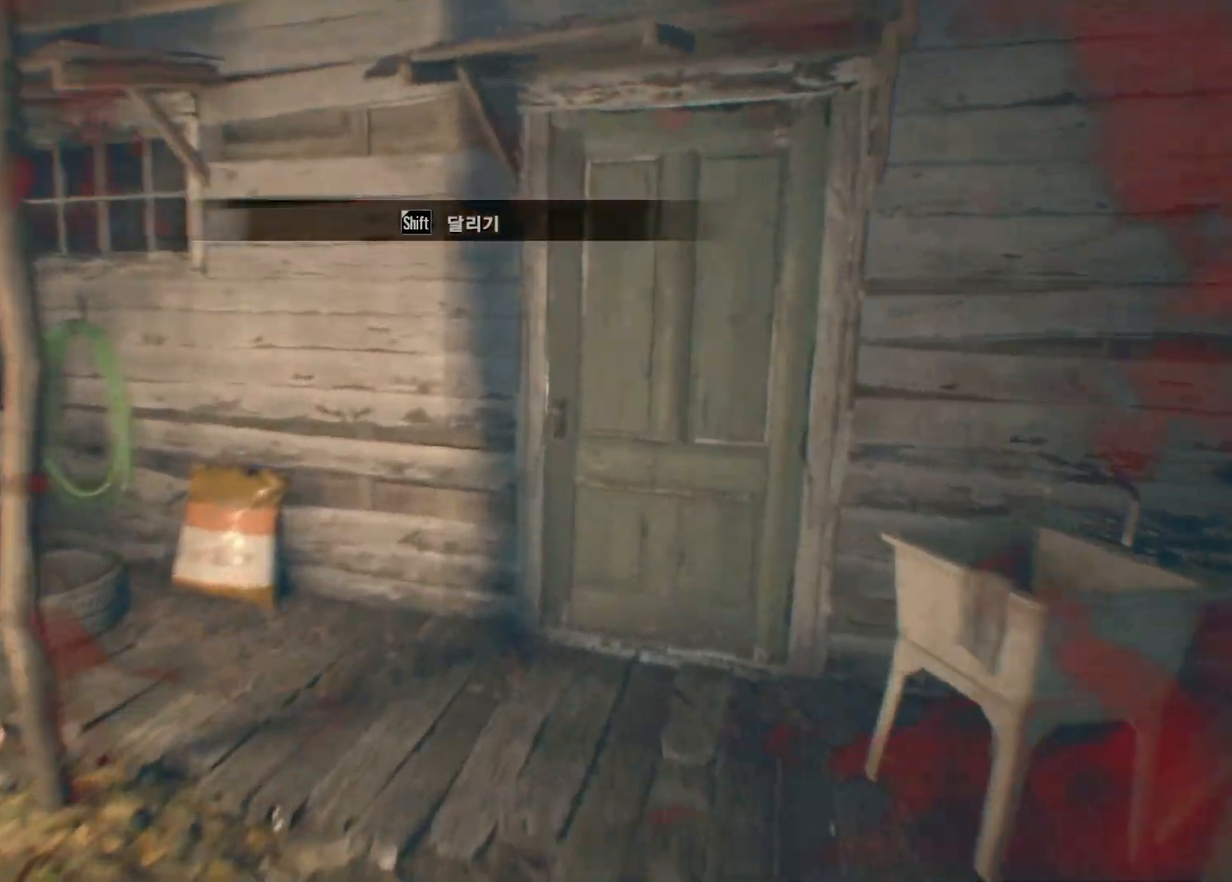
{"buttons": [], "left_stick": "up"}
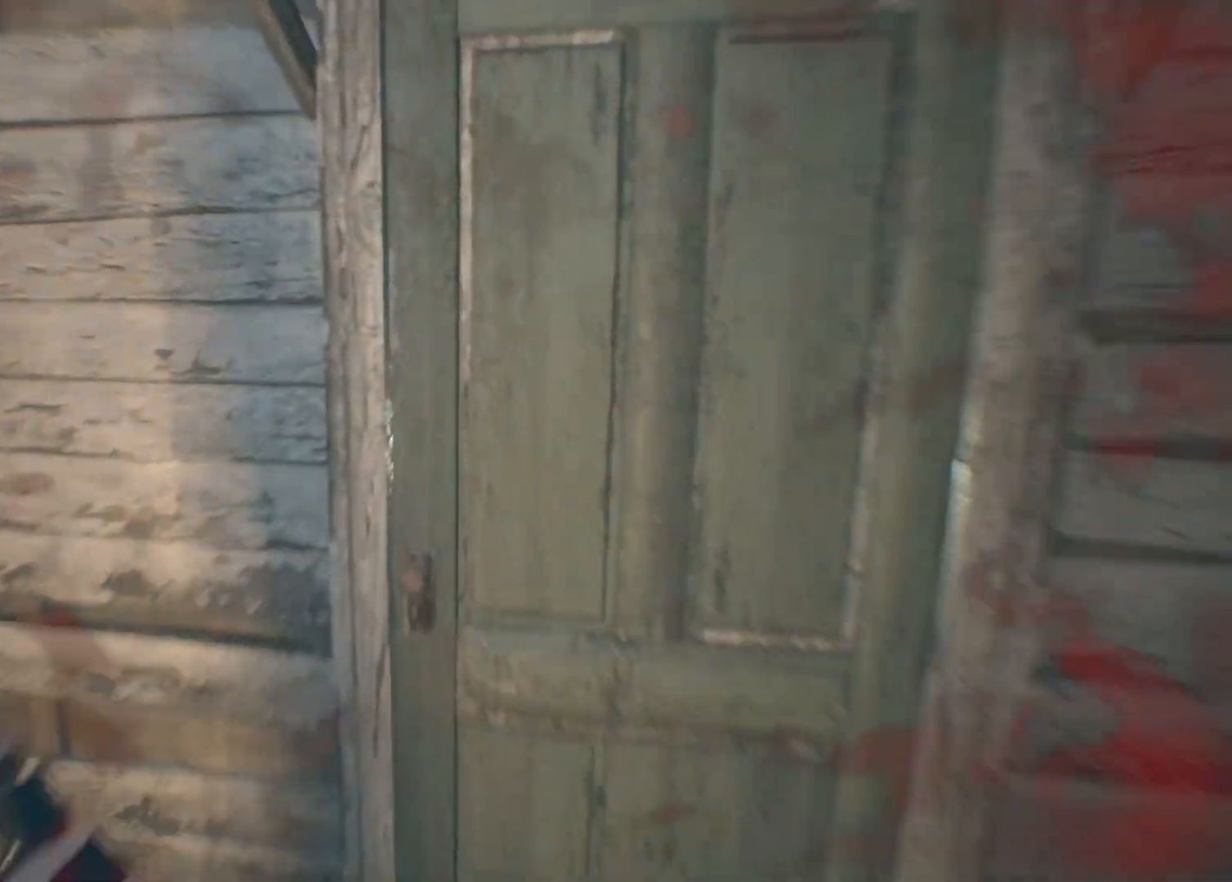
{"buttons": ["A"], "left_stick": "up", "events": [[17, "A", "down"], [67, "A", "up"], [167, "A", "down"], [217, "A", "up"], [317, "A", "down"], [383, "A", "up"], [433, "A", "down"]]}
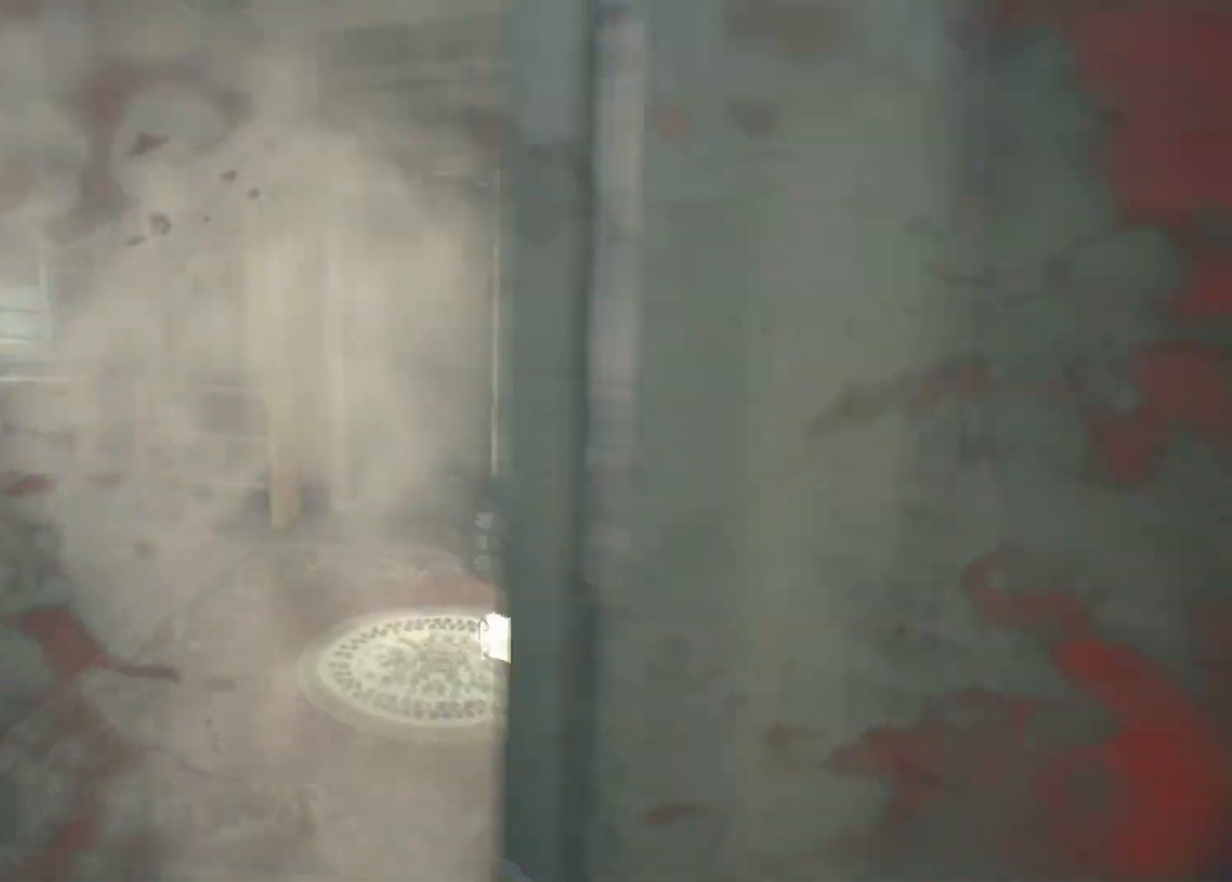
{"buttons": [], "left_stick": "up-left", "events": [[33, "A", "up"], [67, "left_stick", "up-left"]]}
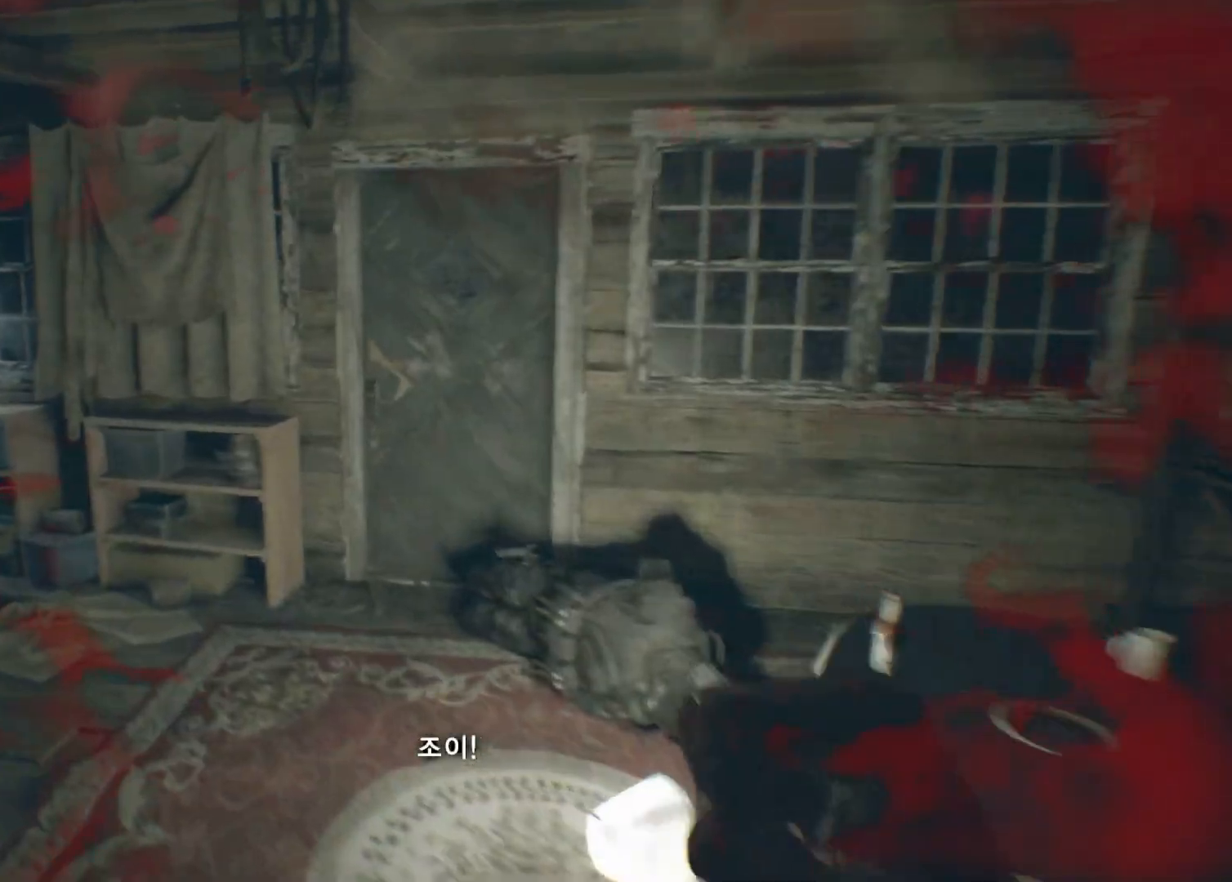
{"buttons": [], "left_stick": "up", "events": [[400, "left_stick", "up"]]}
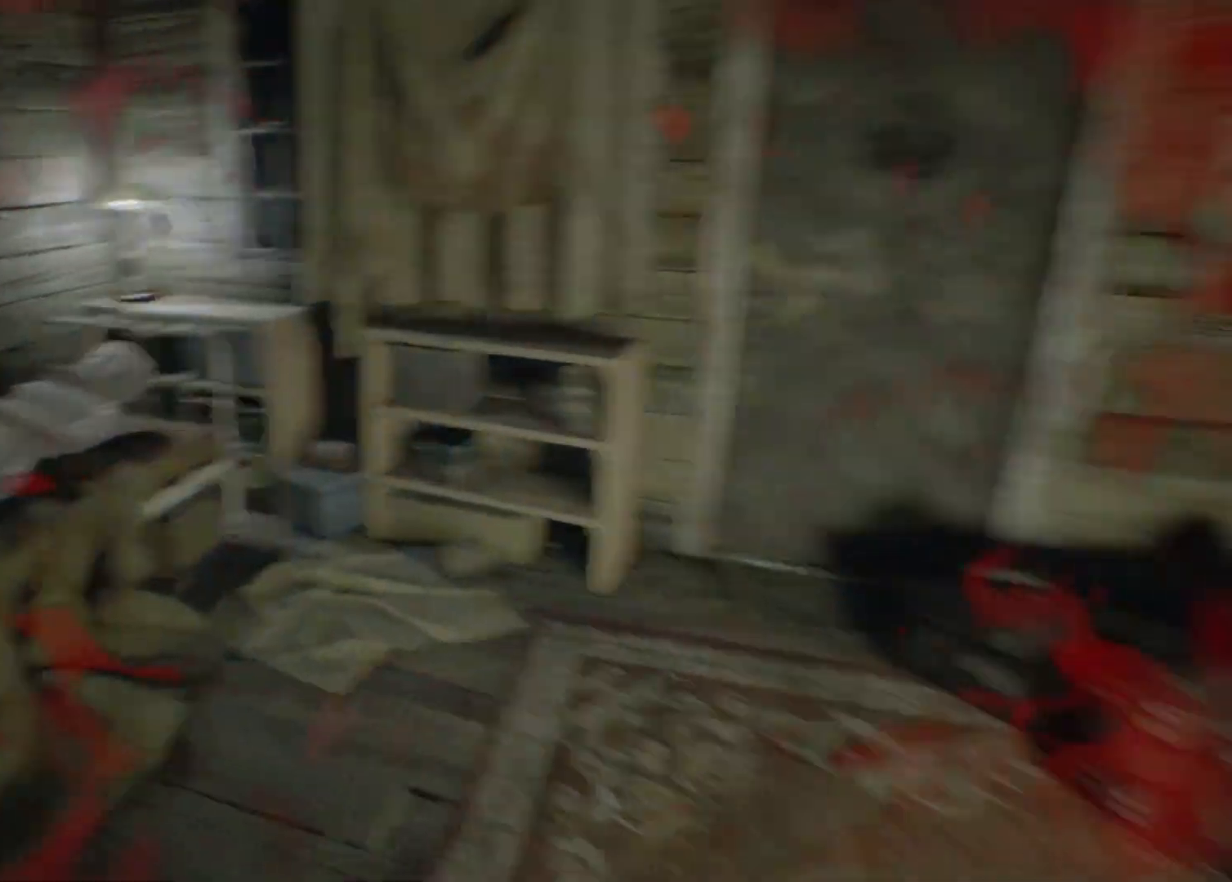
{"buttons": [], "left_stick": "up", "events": []}
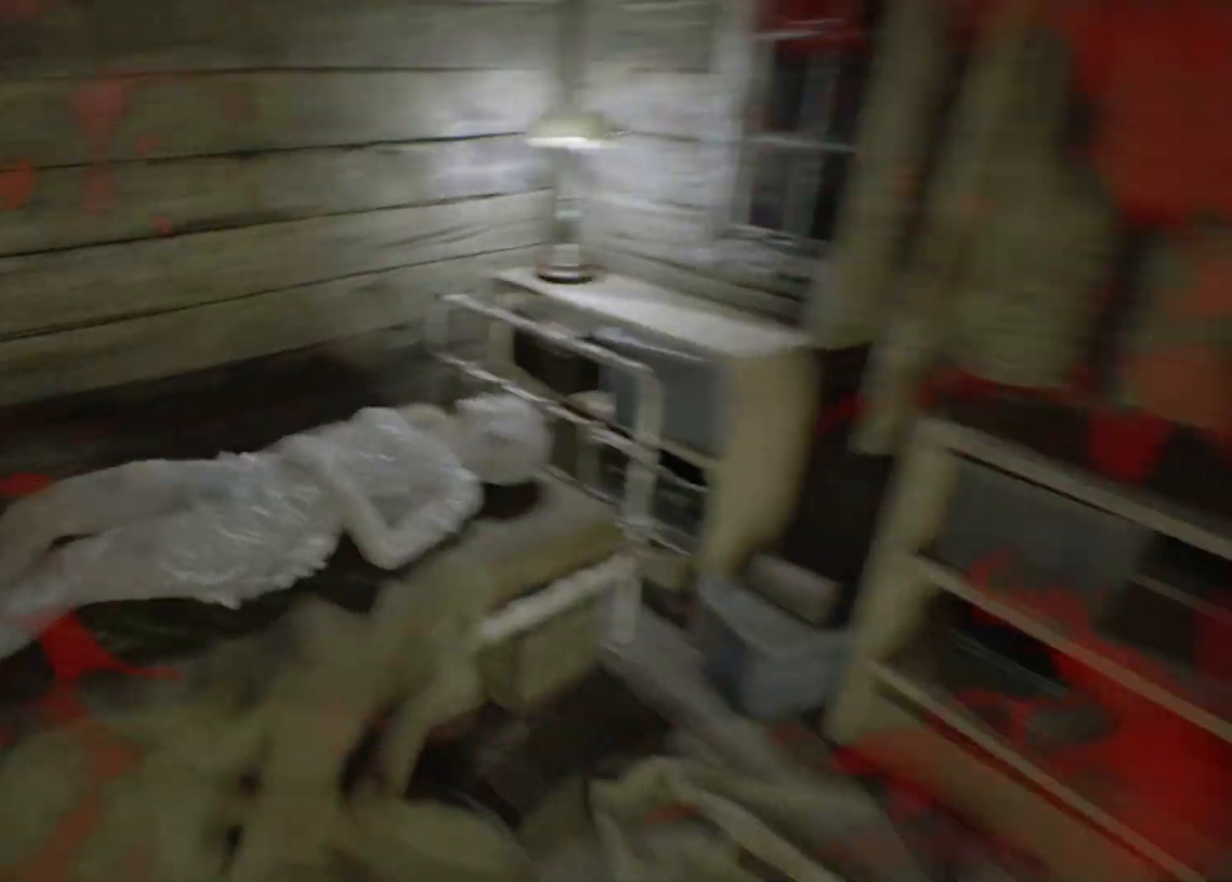
{"buttons": [], "left_stick": "center", "events": [[233, "A", "down"], [267, "left_stick", "center"], [300, "A", "up"], [400, "A", "down"], [483, "A", "up"]]}
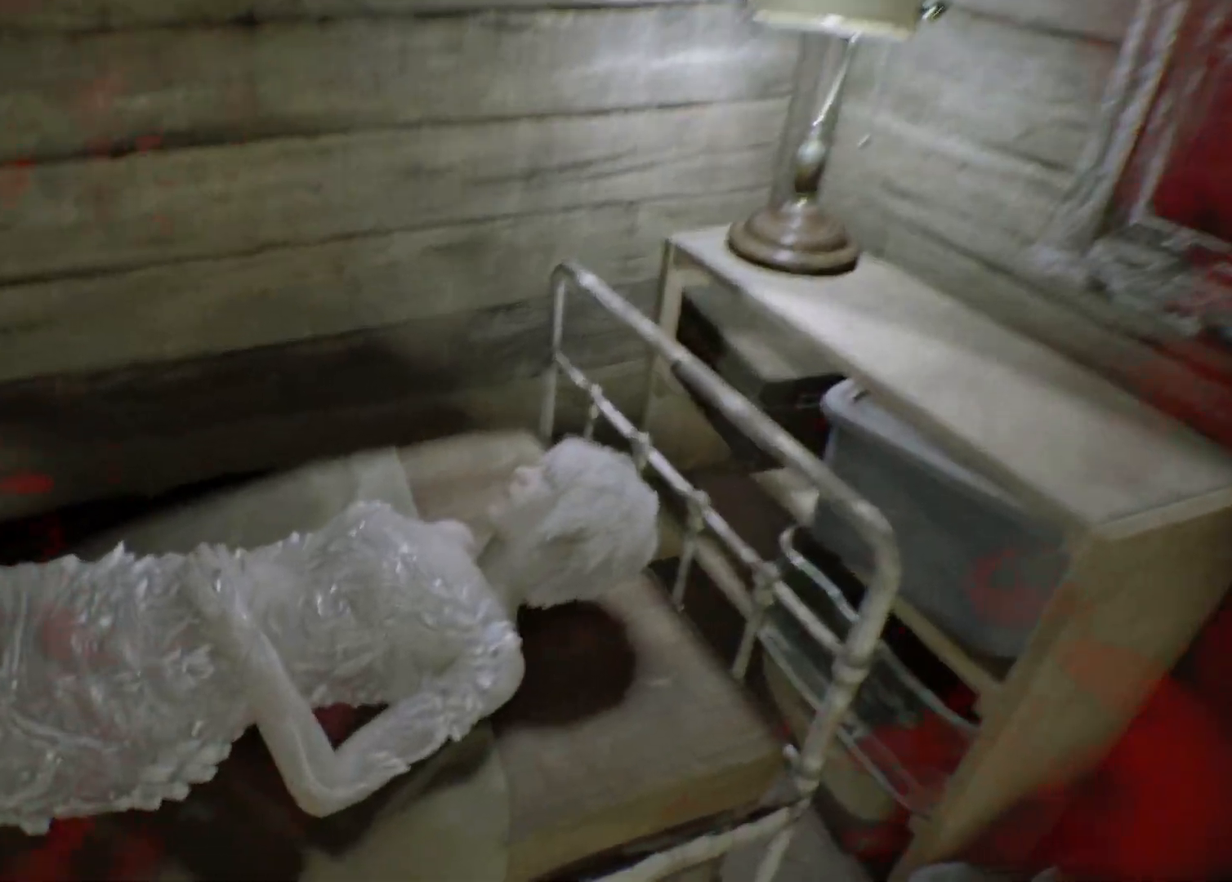
{"buttons": [], "left_stick": "center", "events": []}
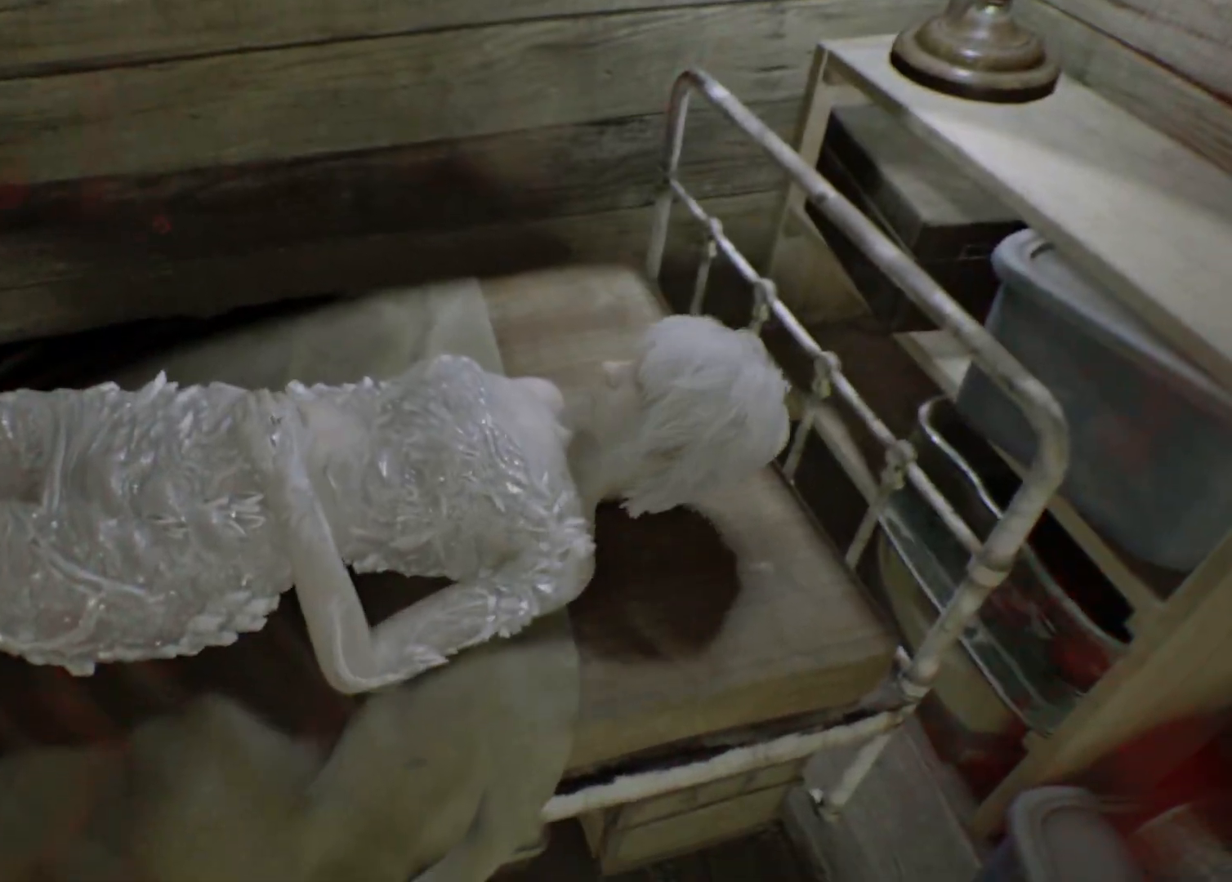
{"buttons": [], "left_stick": "center", "events": []}
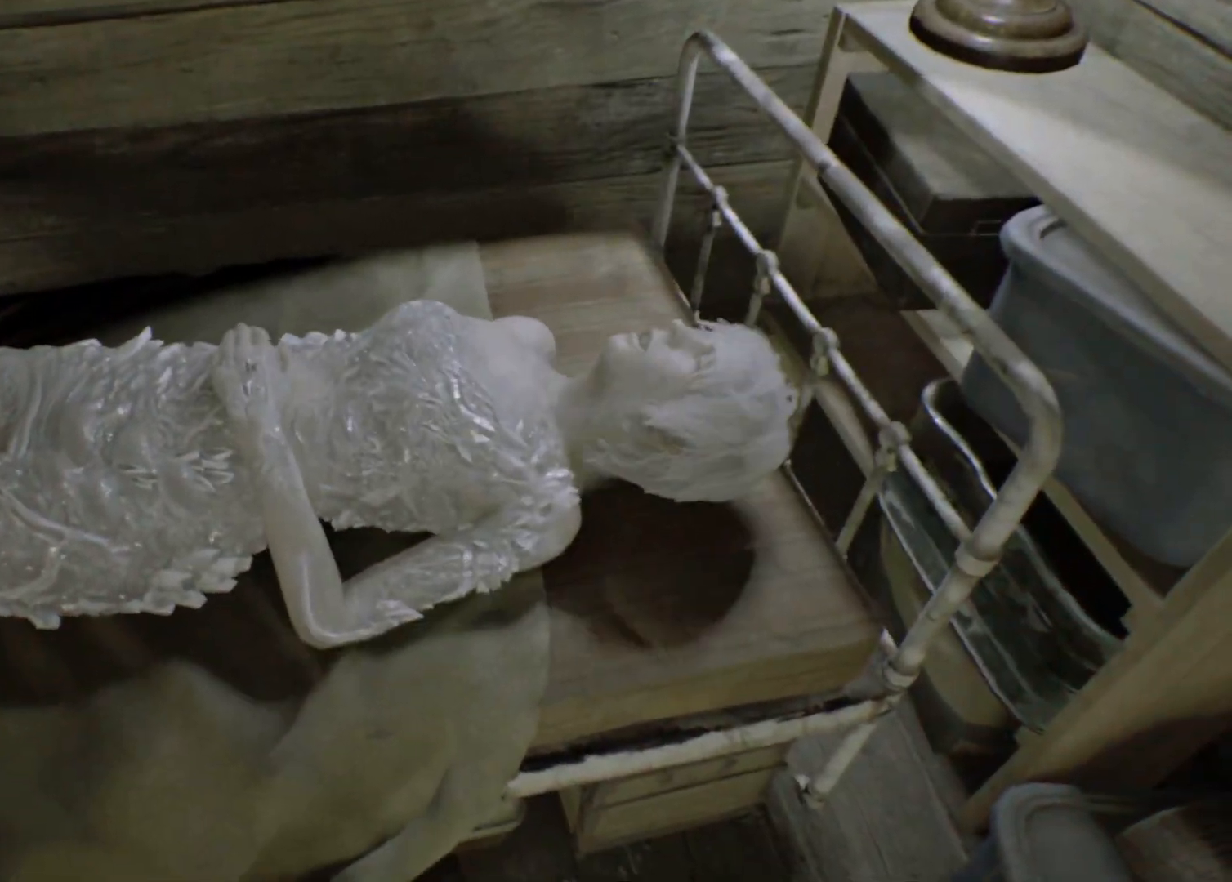
{"buttons": [], "left_stick": "center", "events": []}
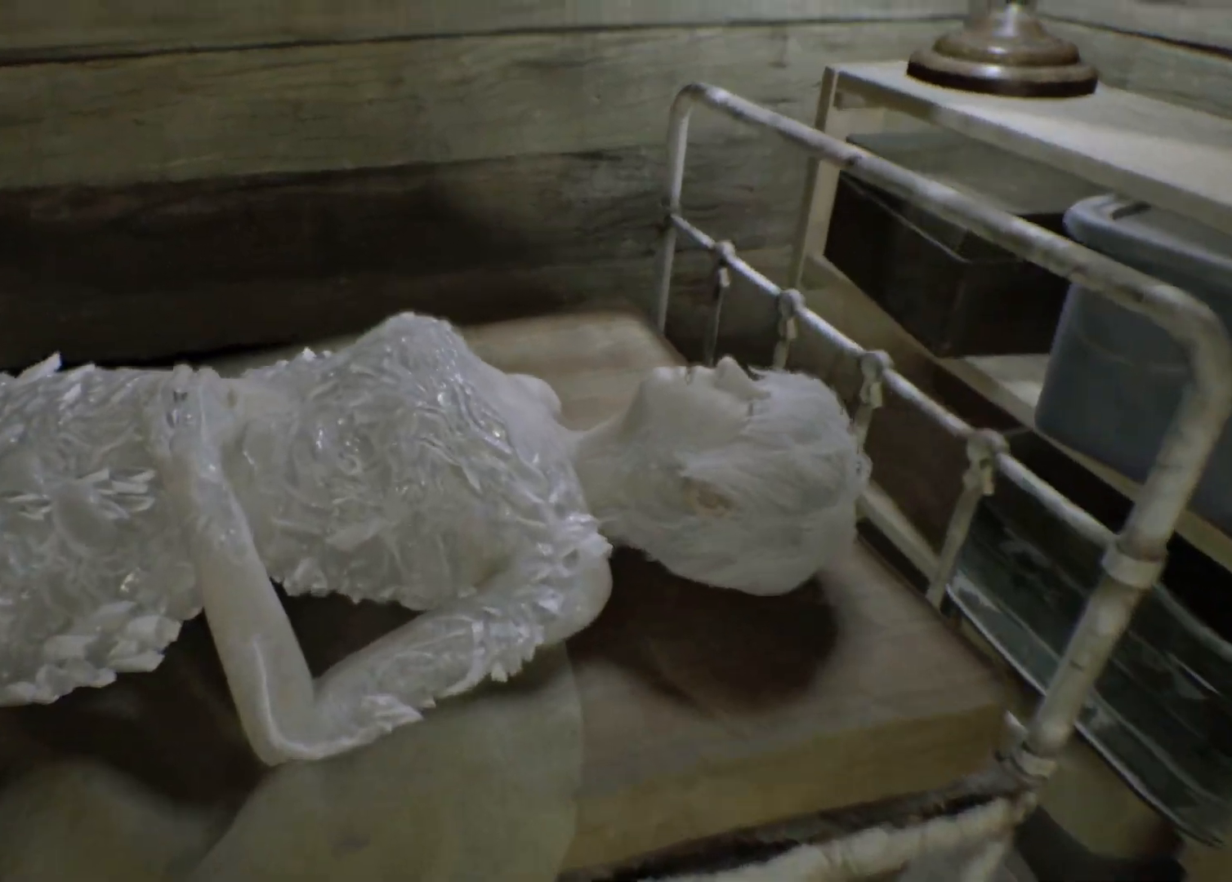
{"buttons": [], "left_stick": "center", "events": []}
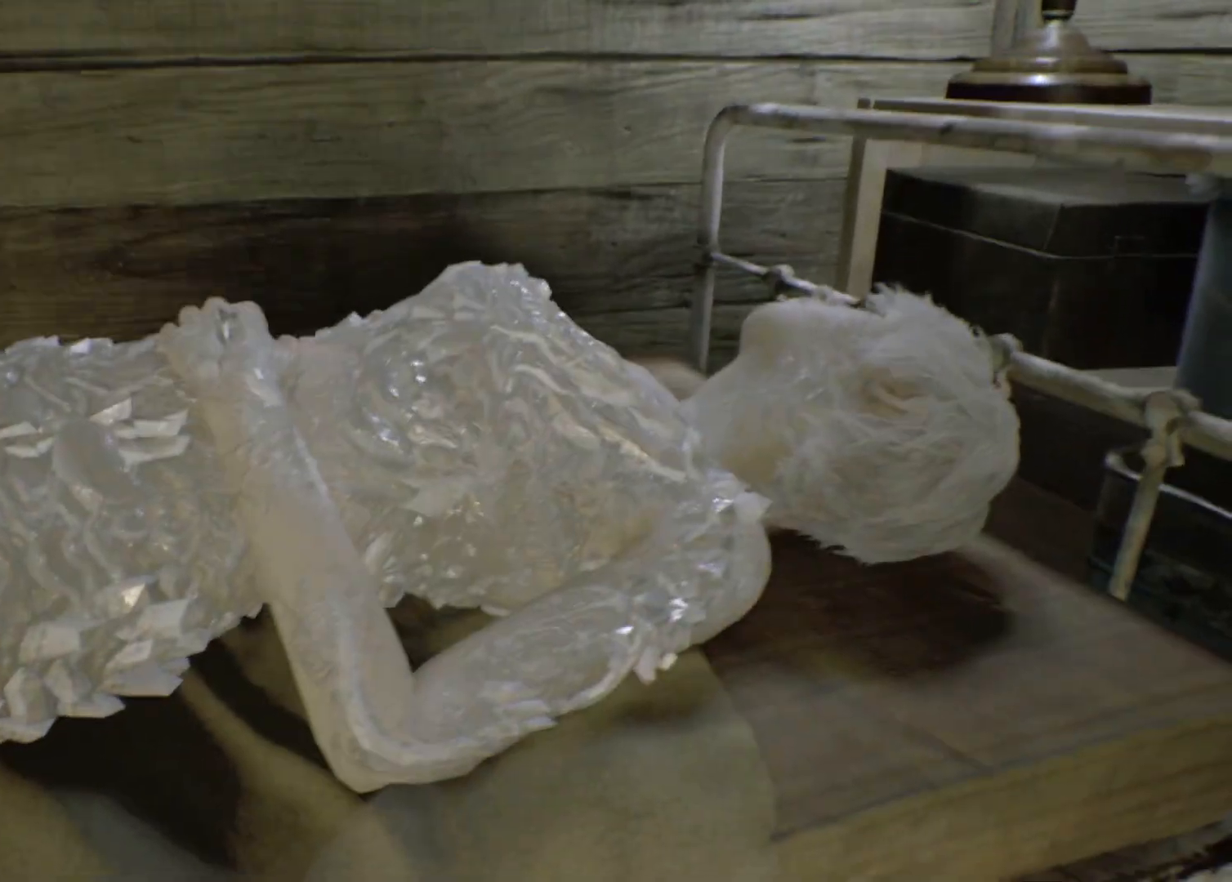
{"buttons": [], "left_stick": "center"}
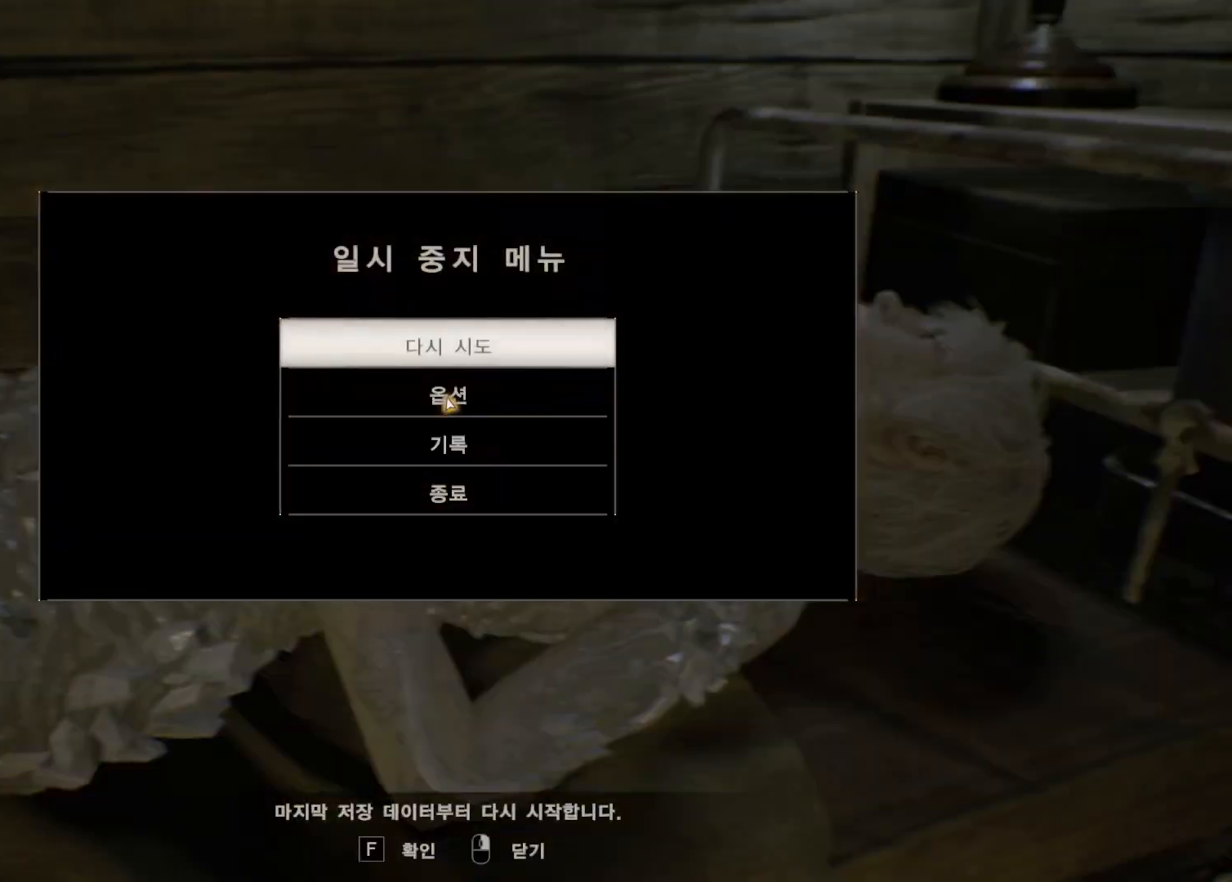
{"buttons": [], "left_stick": "center", "events": [[300, "B", "down"], [450, "B", "up"]]}